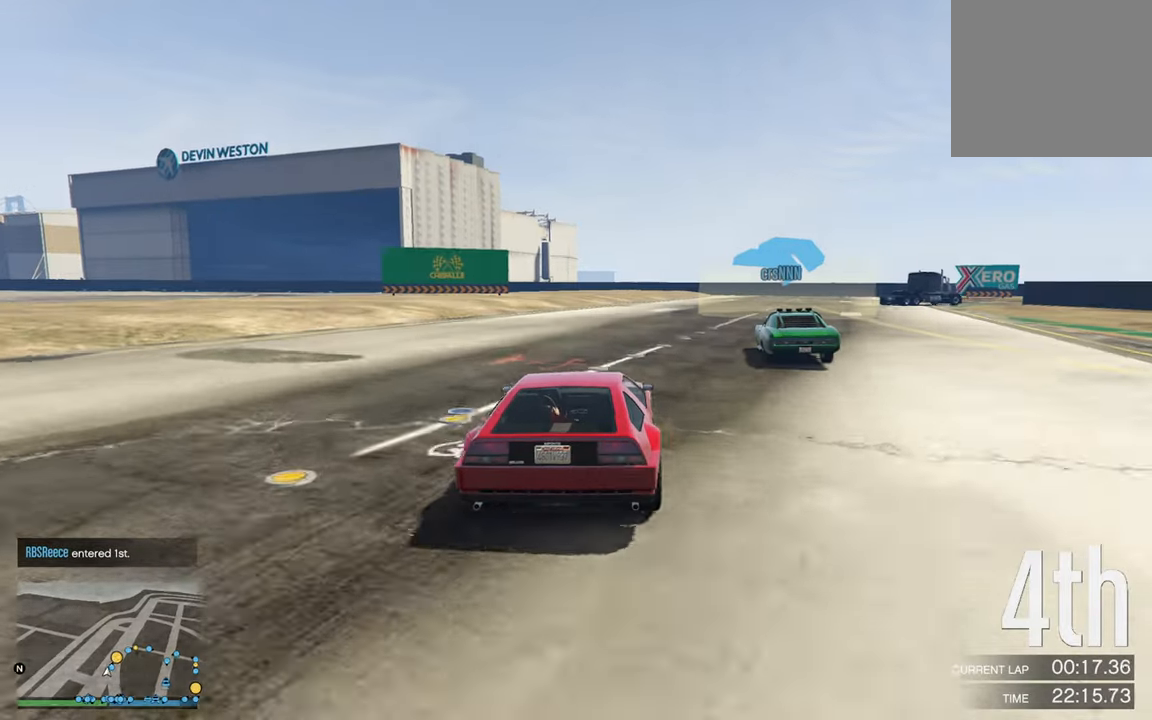
Gameplay with a controller (Xbox layout); each line is a JSON object with the inputs held at the frame after it. "events" lists button and stick changes between this image and that frame as [ms after this image, input, new state], when the widget could be followed in between.
{"buttons": ["R2"], "left_stick": "down-right", "right_stick": "center", "events": [[84, "left_stick", "down-right"], [267, "left_stick", "center"], [434, "left_stick", "down-right"]]}
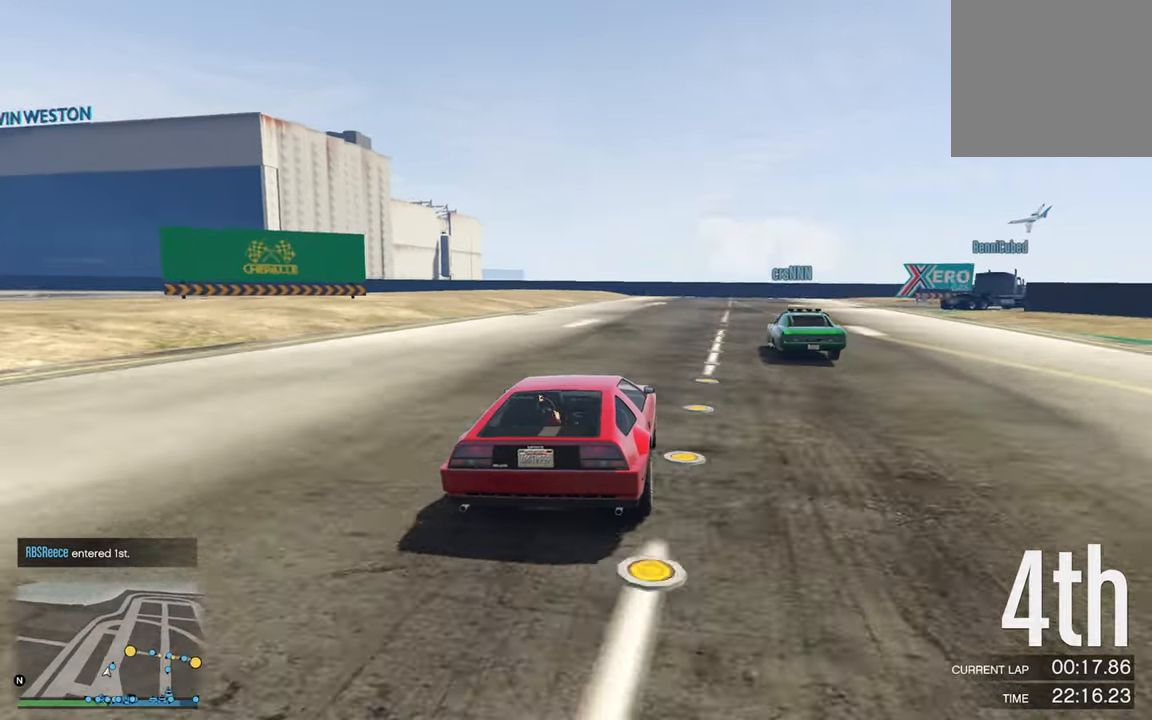
{"buttons": ["R2"], "left_stick": "down-right", "right_stick": "center", "events": [[100, "left_stick", "center"], [284, "left_stick", "down-right"]]}
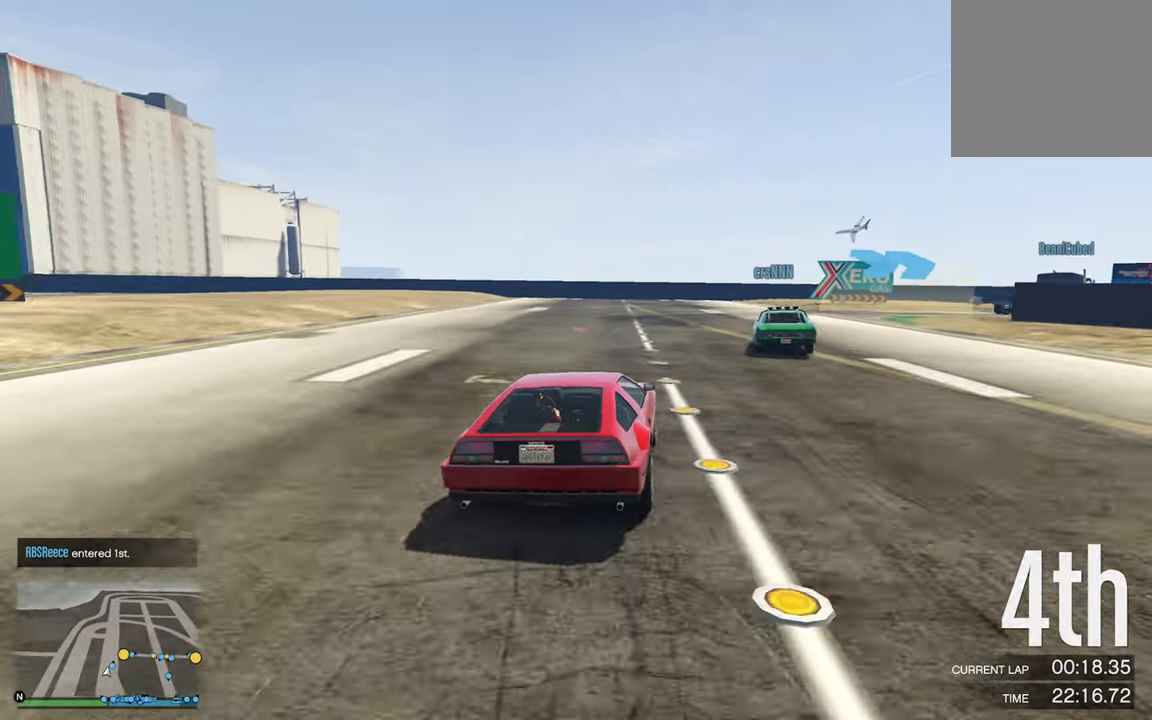
{"buttons": [], "left_stick": "down-right", "right_stick": "center", "events": [[17, "left_stick", "center"], [150, "left_stick", "down-right"], [200, "R2", "up"], [350, "left_stick", "center"], [450, "left_stick", "down-right"]]}
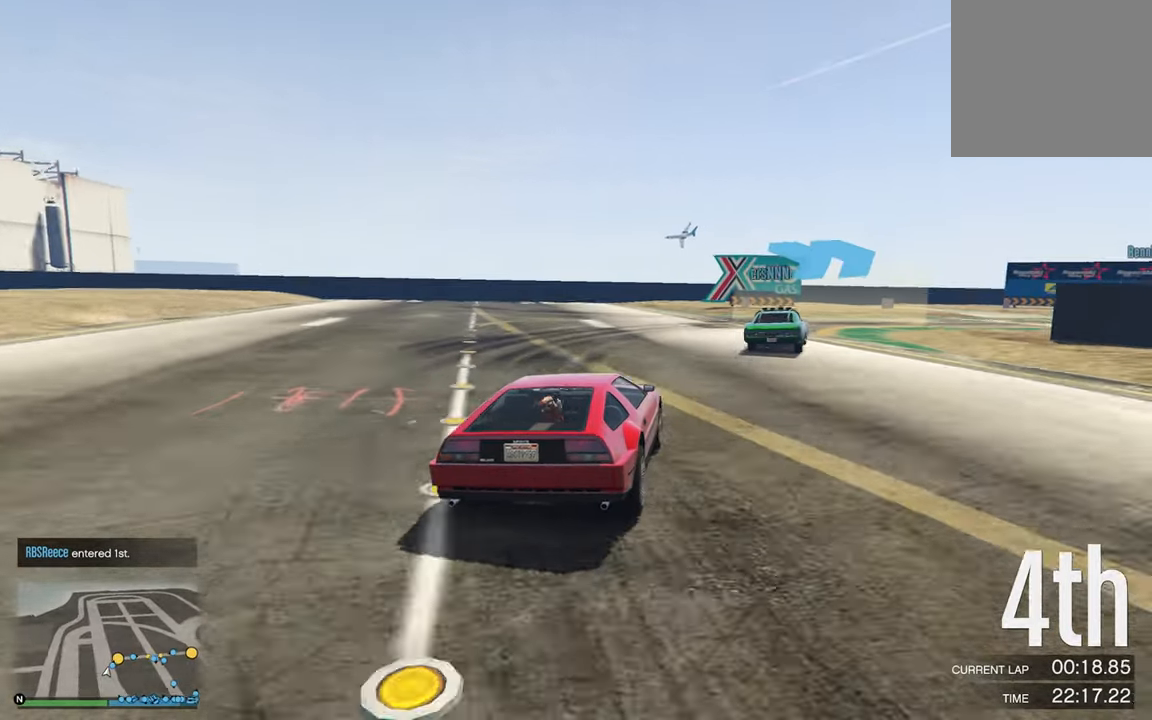
{"buttons": [], "left_stick": "down-right", "right_stick": "center", "events": [[434, "left_stick", "center"], [500, "left_stick", "down-right"]]}
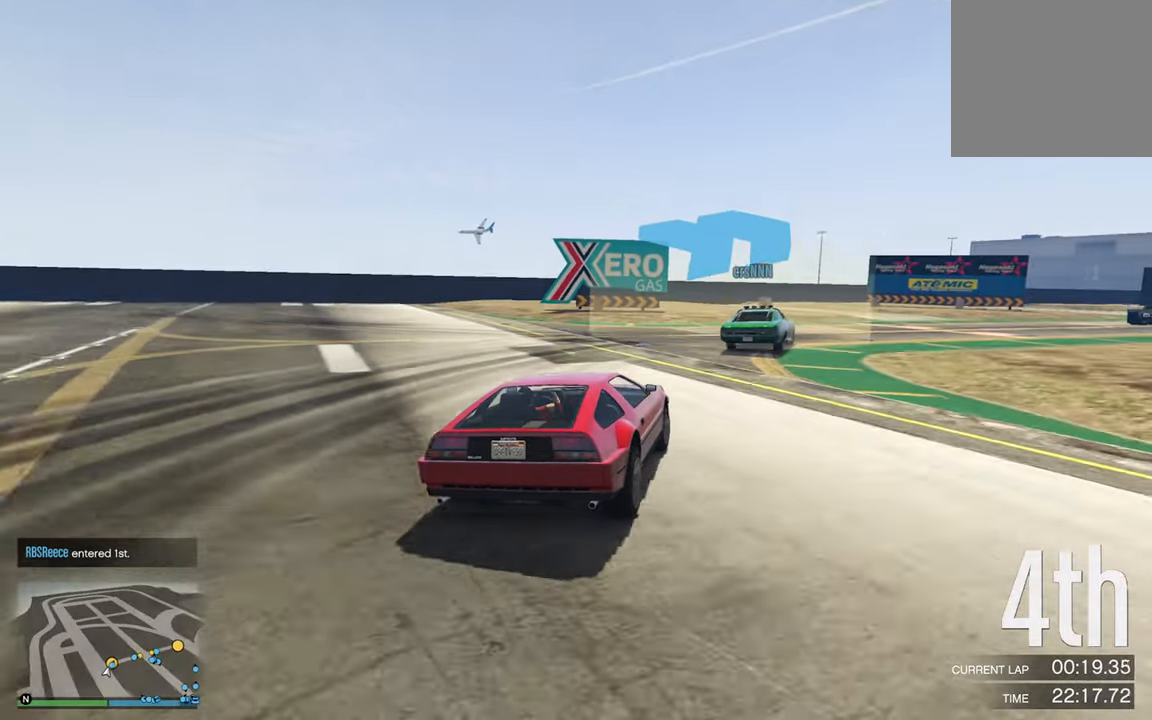
{"buttons": [], "left_stick": "down-right", "right_stick": "center", "events": [[267, "left_stick", "center"], [384, "left_stick", "down-right"]]}
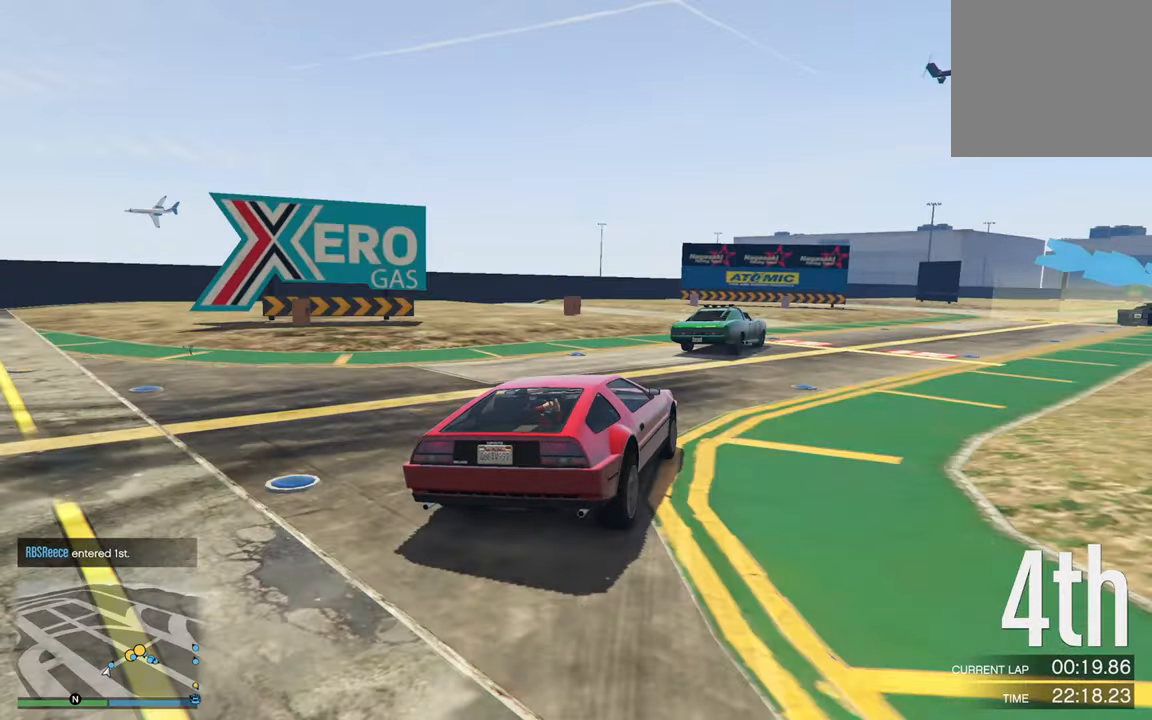
{"buttons": ["R2"], "left_stick": "center", "right_stick": "center", "events": [[134, "left_stick", "center"], [234, "left_stick", "down-right"], [334, "R2", "down"], [400, "left_stick", "center"]]}
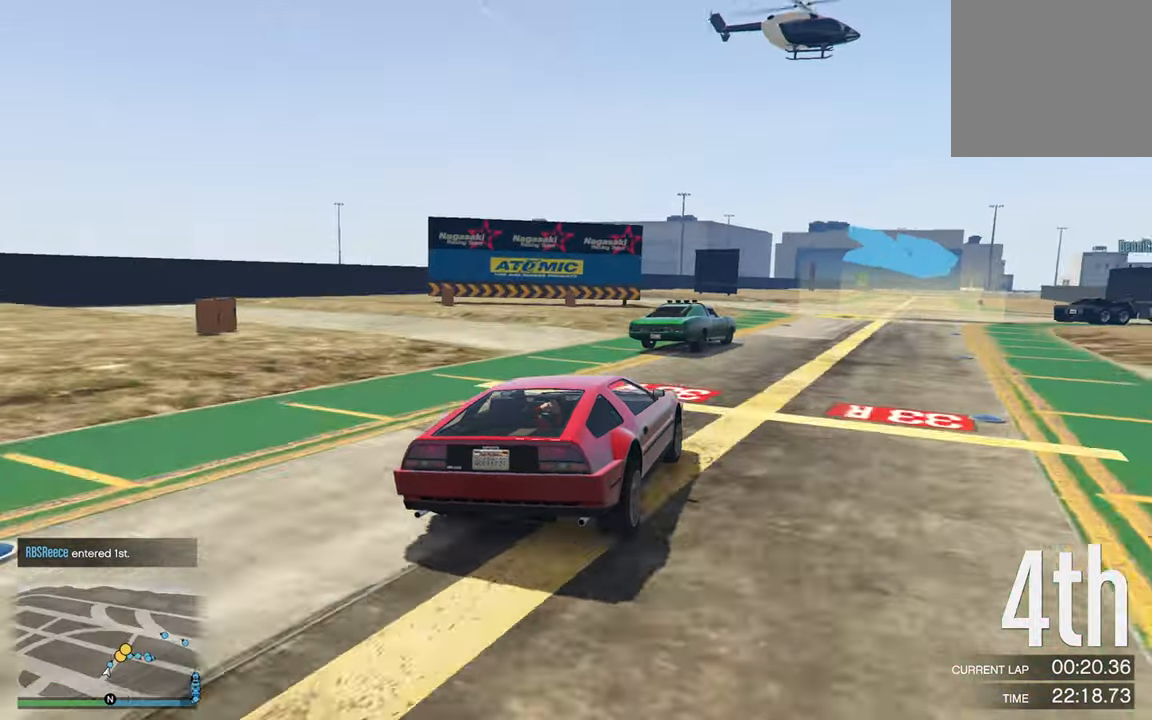
{"buttons": ["R2"], "left_stick": "down-right", "right_stick": "center", "events": [[67, "left_stick", "down-right"], [217, "left_stick", "center"], [300, "left_stick", "down-right"]]}
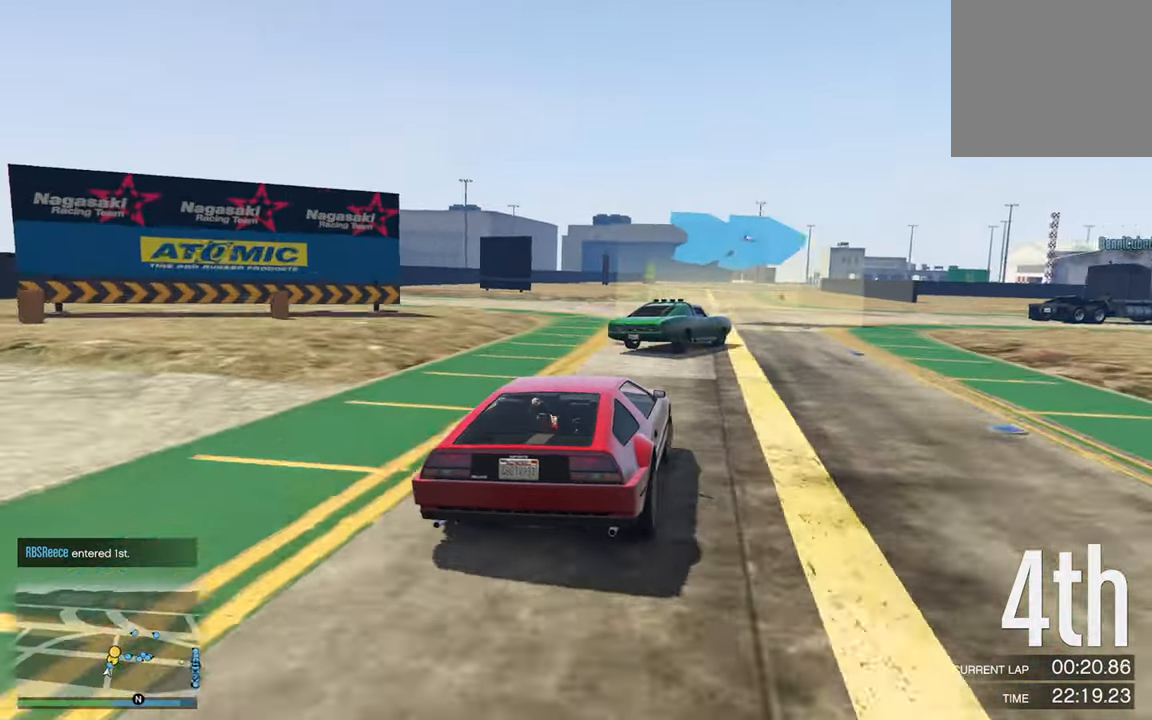
{"buttons": ["R2"], "left_stick": "right", "right_stick": "center", "events": [[67, "left_stick", "center"], [166, "left_stick", "down-right"], [433, "left_stick", "right"]]}
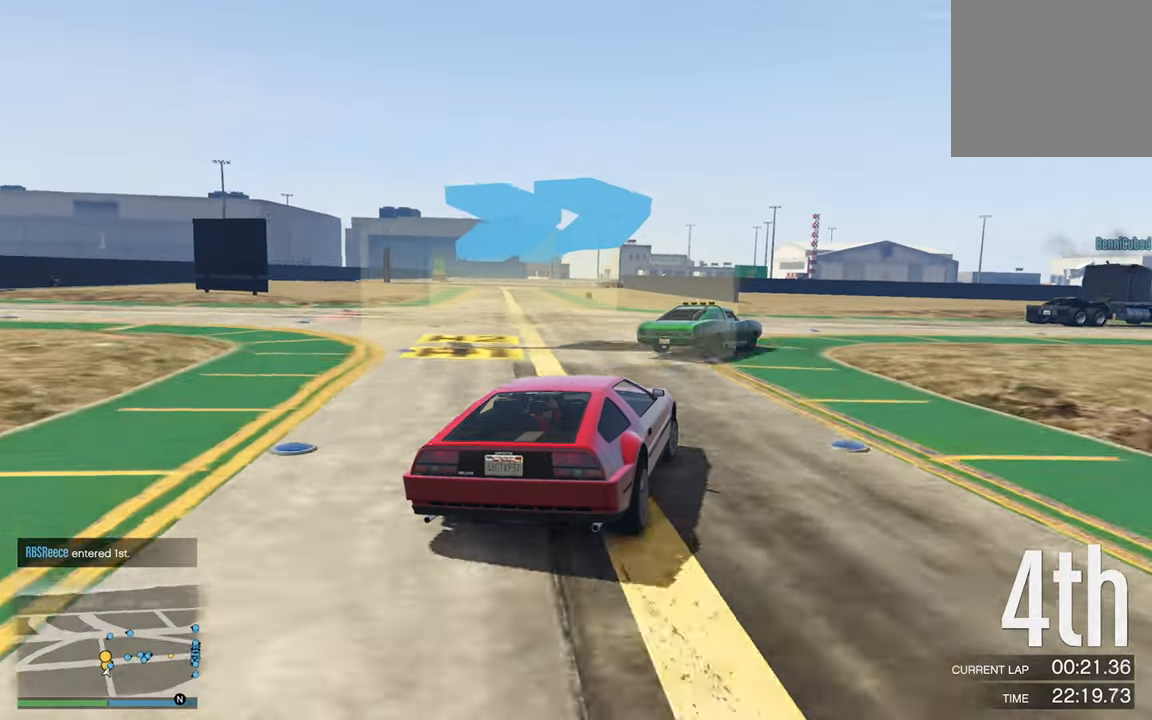
{"buttons": ["R2"], "left_stick": "down-right", "right_stick": "center", "events": [[50, "left_stick", "down-right"], [283, "left_stick", "center"], [383, "left_stick", "down-right"]]}
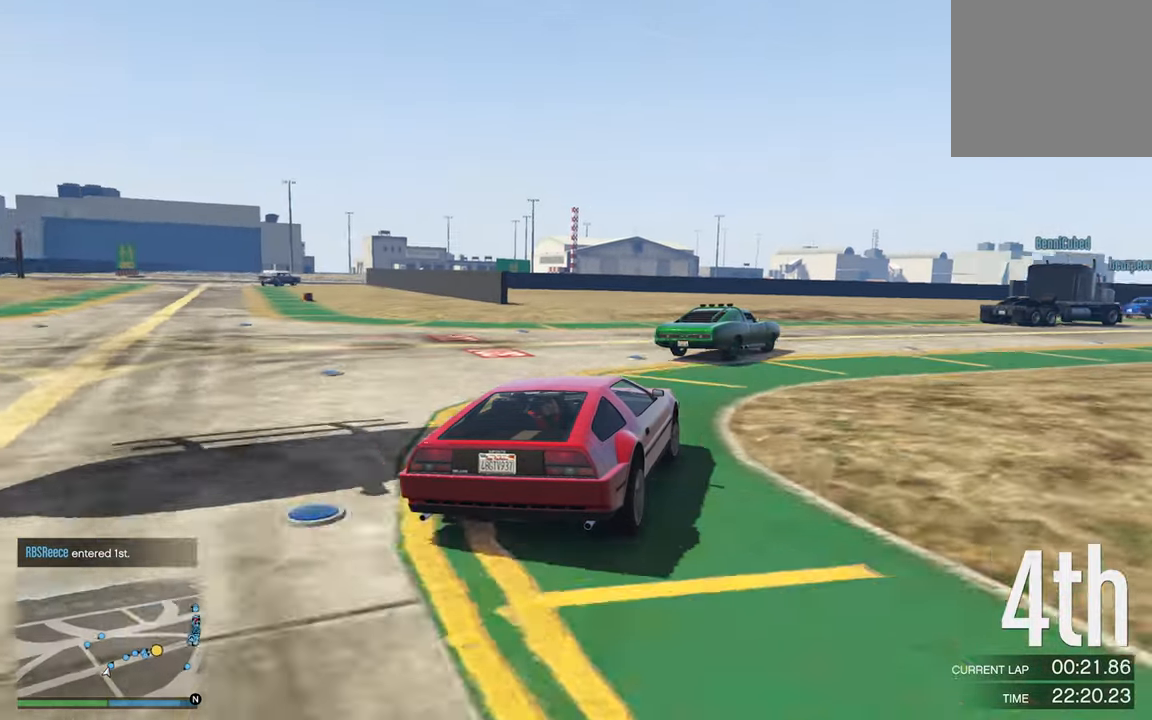
{"buttons": ["R2"], "left_stick": "center", "right_stick": "center", "events": [[83, "left_stick", "center"], [250, "left_stick", "down-right"], [483, "left_stick", "center"]]}
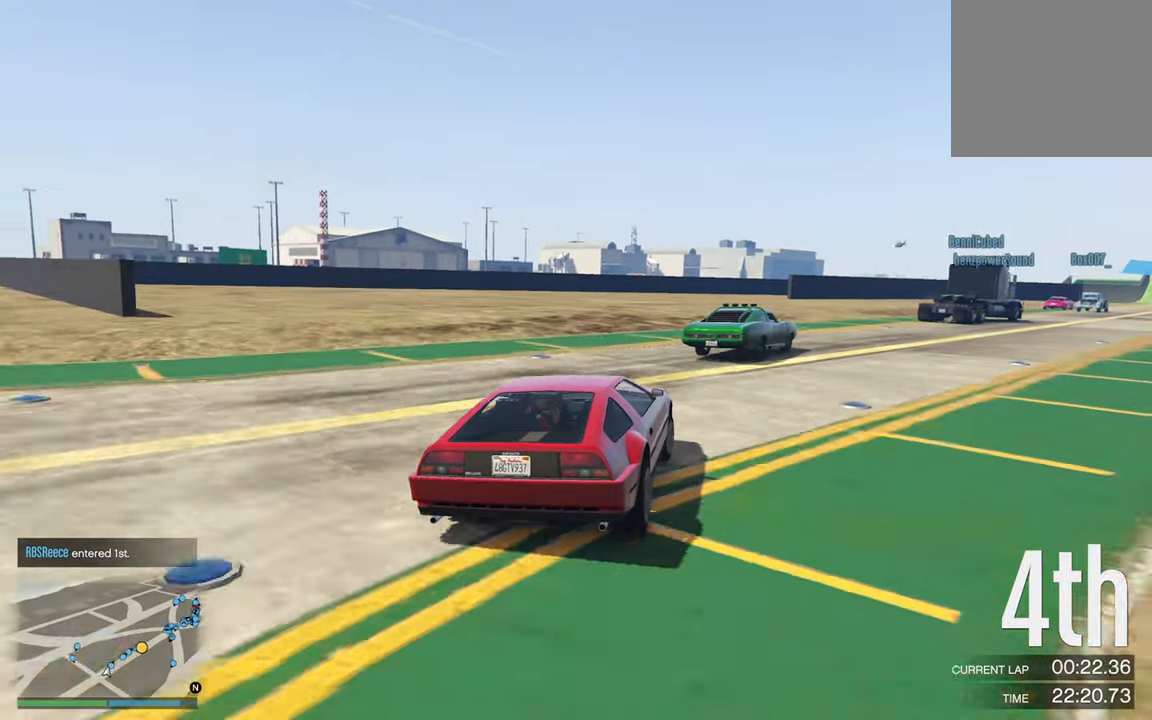
{"buttons": ["R2"], "left_stick": "center", "right_stick": "center", "events": [[183, "left_stick", "down-right"], [450, "left_stick", "center"]]}
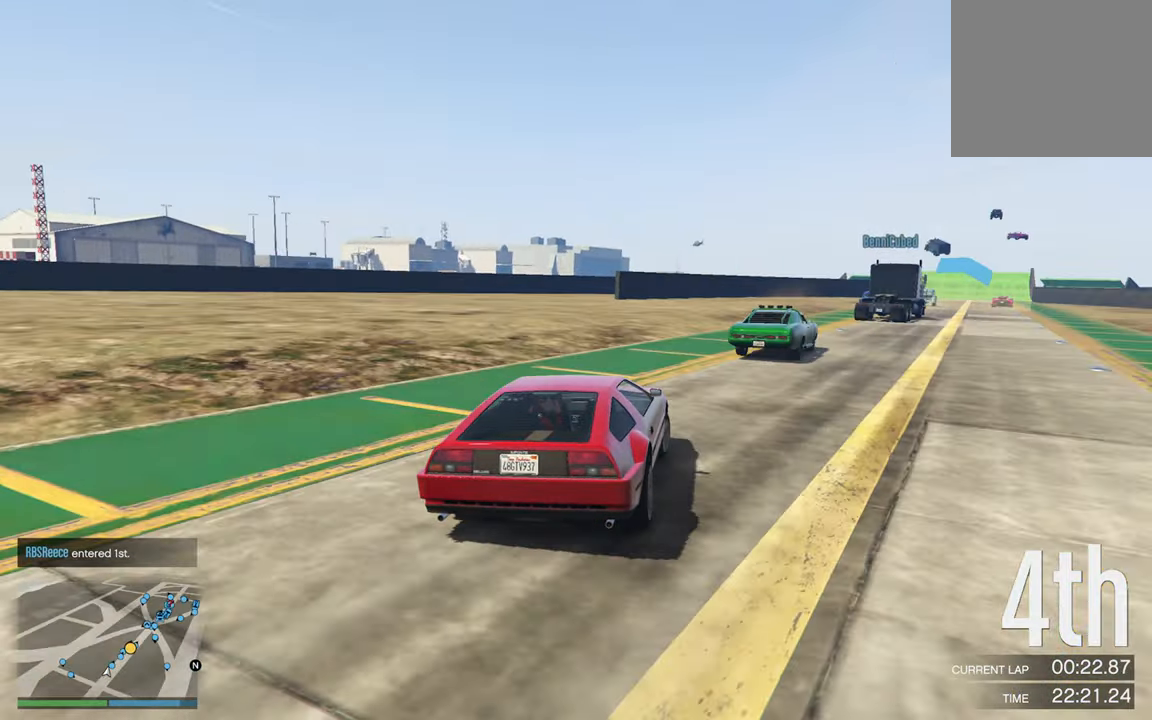
{"buttons": ["R2"], "left_stick": "center", "right_stick": "center", "events": [[150, "left_stick", "down-right"], [333, "left_stick", "center"]]}
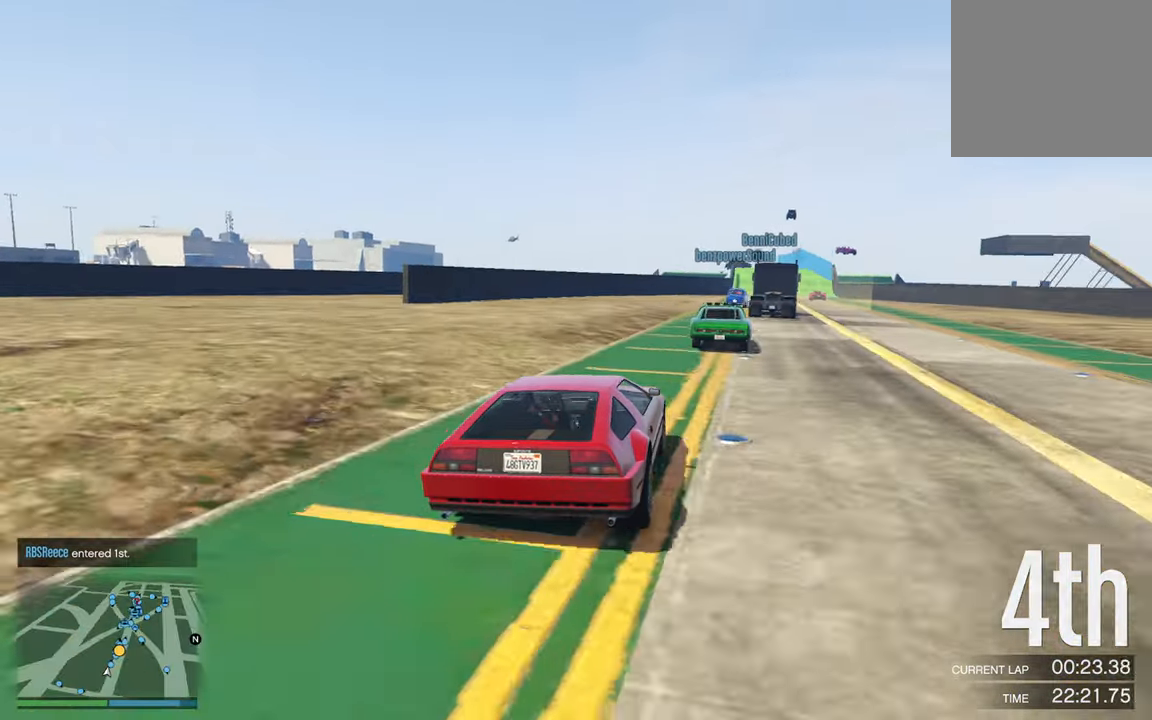
{"buttons": ["R2"], "left_stick": "down-right", "right_stick": "center", "events": [[16, "left_stick", "down-right"], [183, "left_stick", "center"], [416, "left_stick", "down-right"]]}
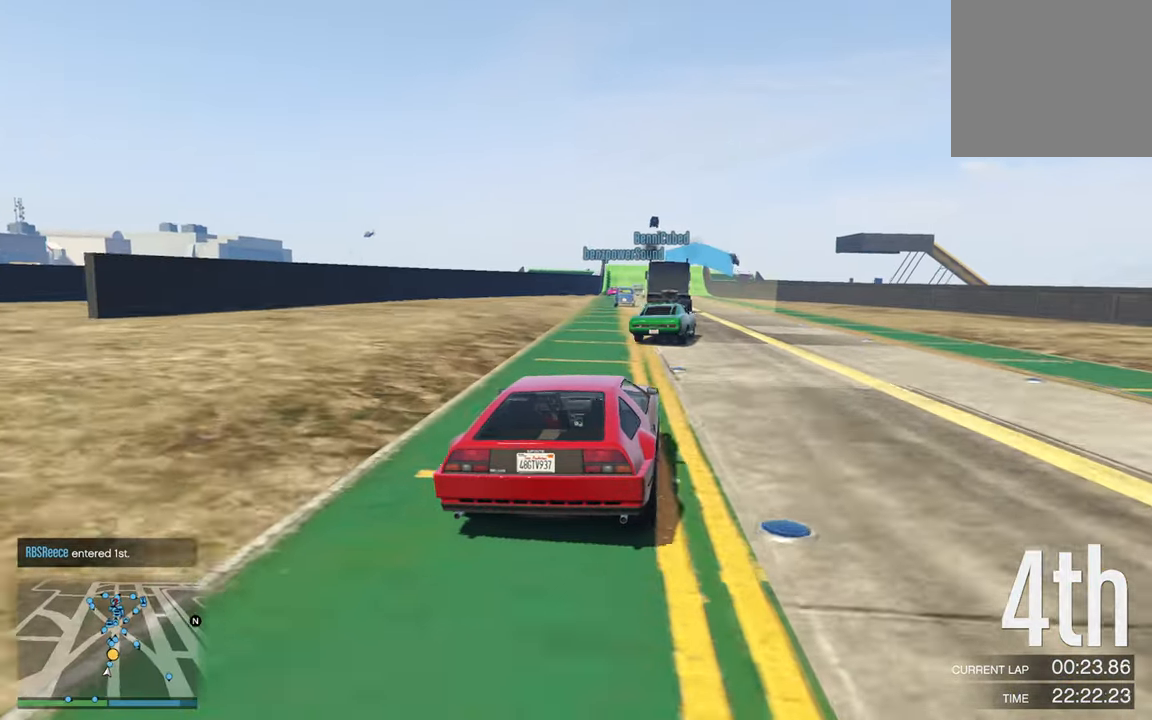
{"buttons": ["R2"], "left_stick": "center", "right_stick": "center", "events": [[83, "left_stick", "center"]]}
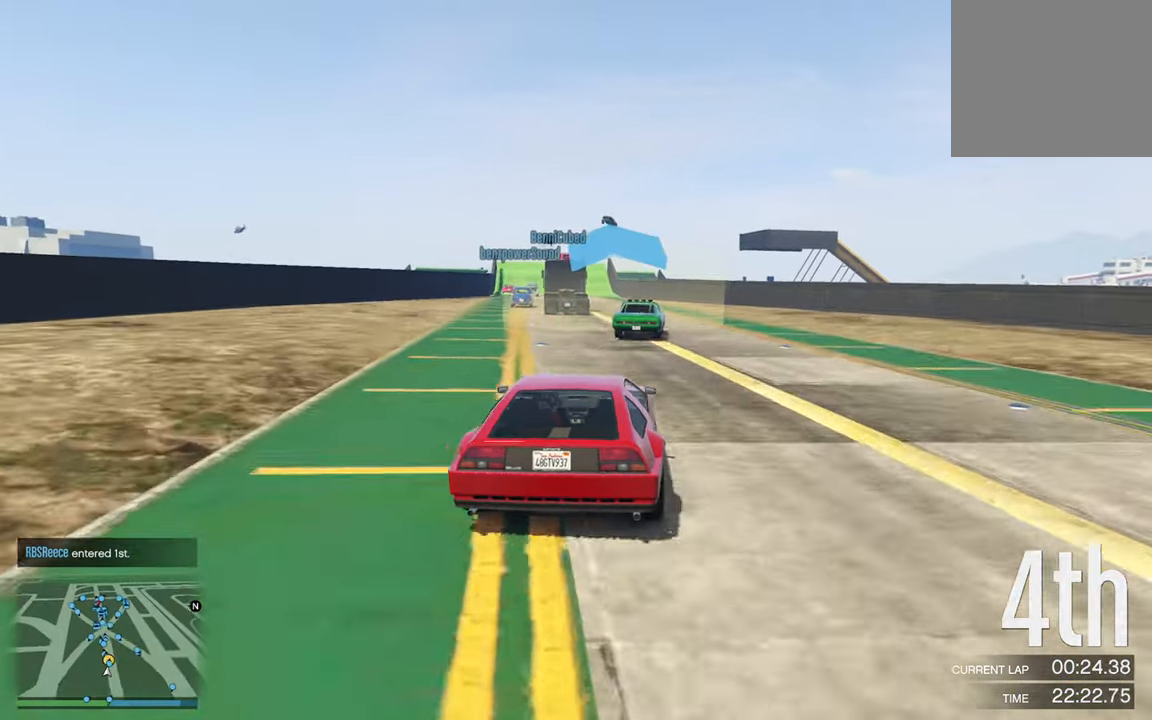
{"buttons": ["R2"], "left_stick": "center", "right_stick": "center", "events": []}
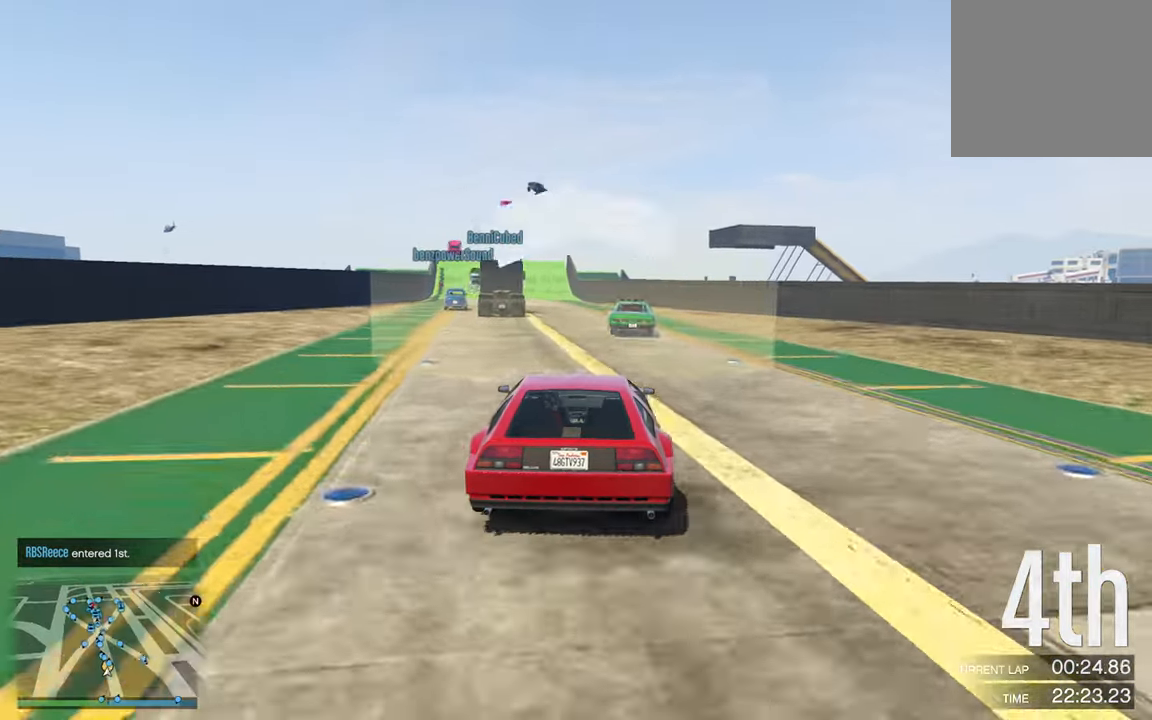
{"buttons": ["R2"], "left_stick": "center", "right_stick": "center", "events": [[133, "left_stick", "left"], [266, "left_stick", "center"]]}
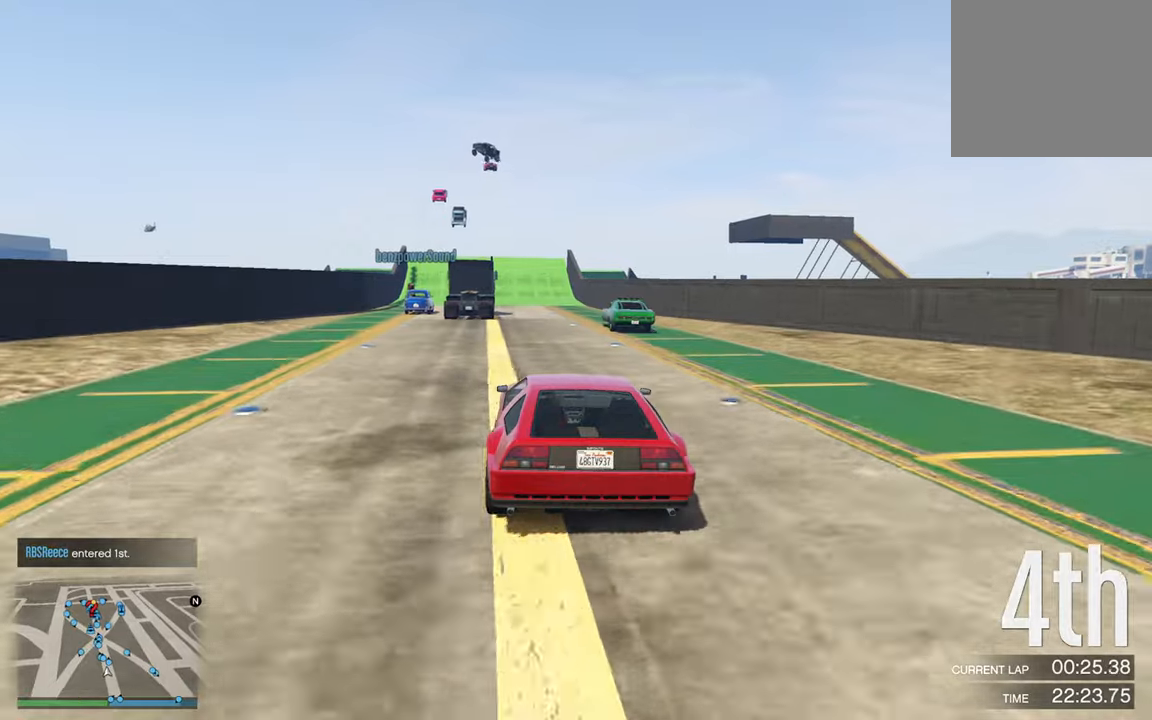
{"buttons": ["R2"], "left_stick": "center", "right_stick": "center", "events": []}
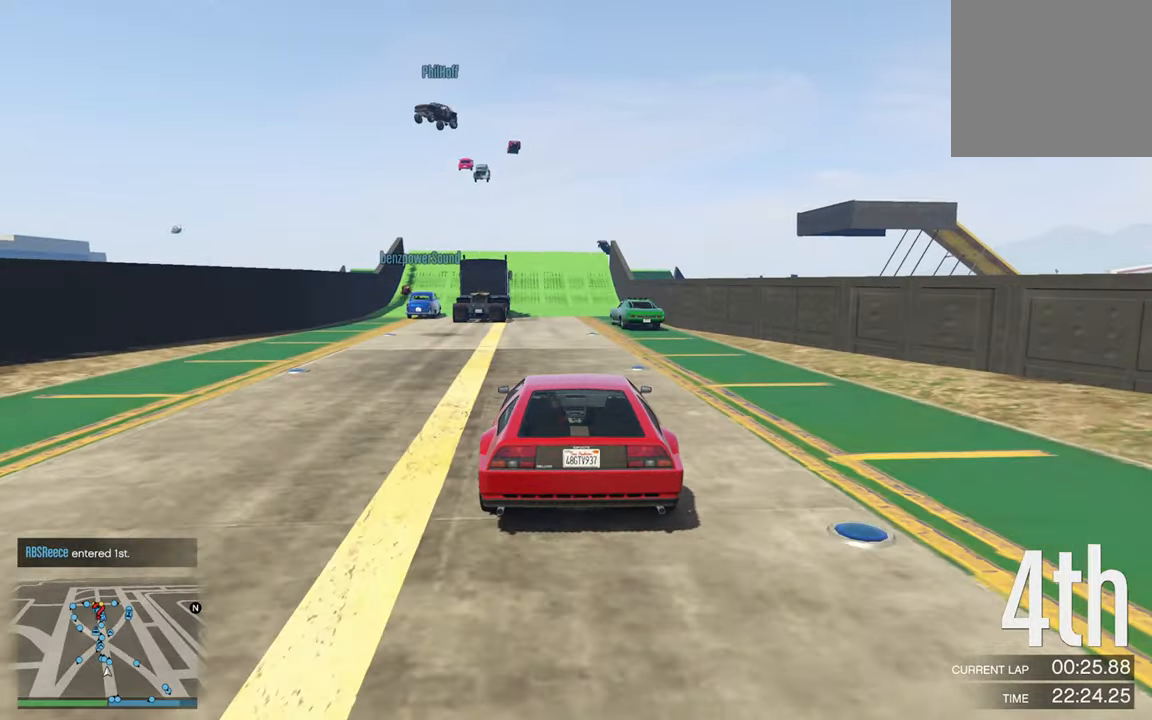
{"buttons": ["R2"], "left_stick": "center", "right_stick": "center", "events": []}
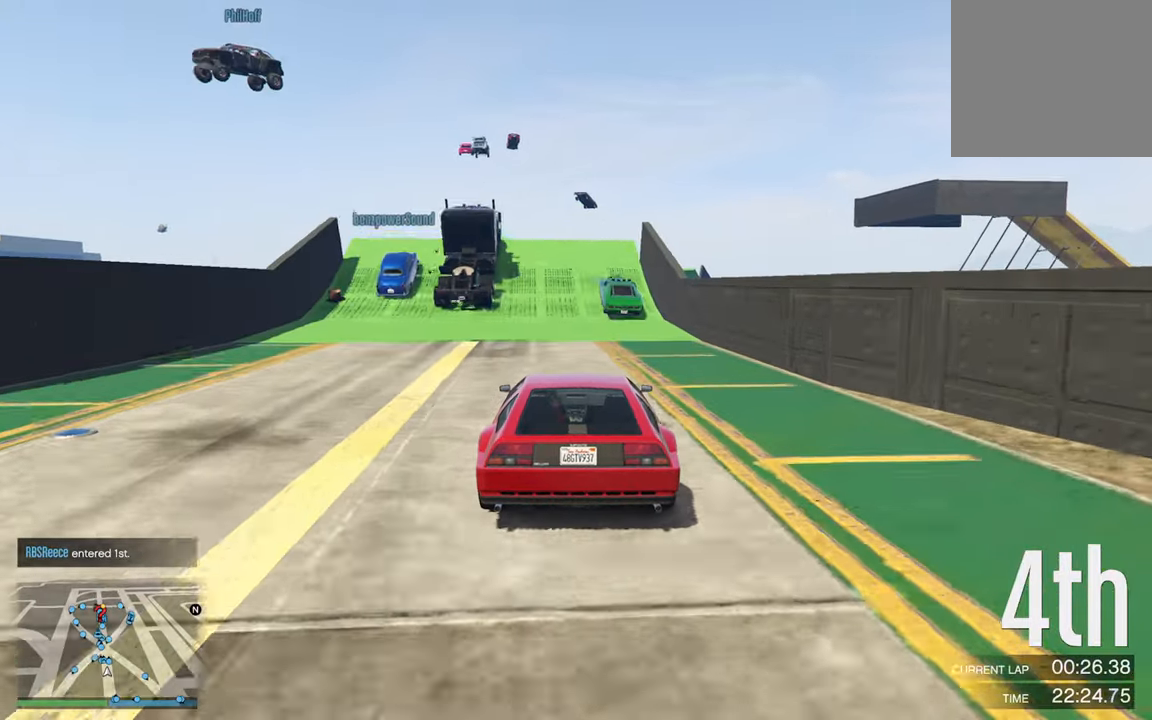
{"buttons": ["R2"], "left_stick": "center", "right_stick": "center", "events": [[267, "left_stick", "left"], [450, "left_stick", "center"]]}
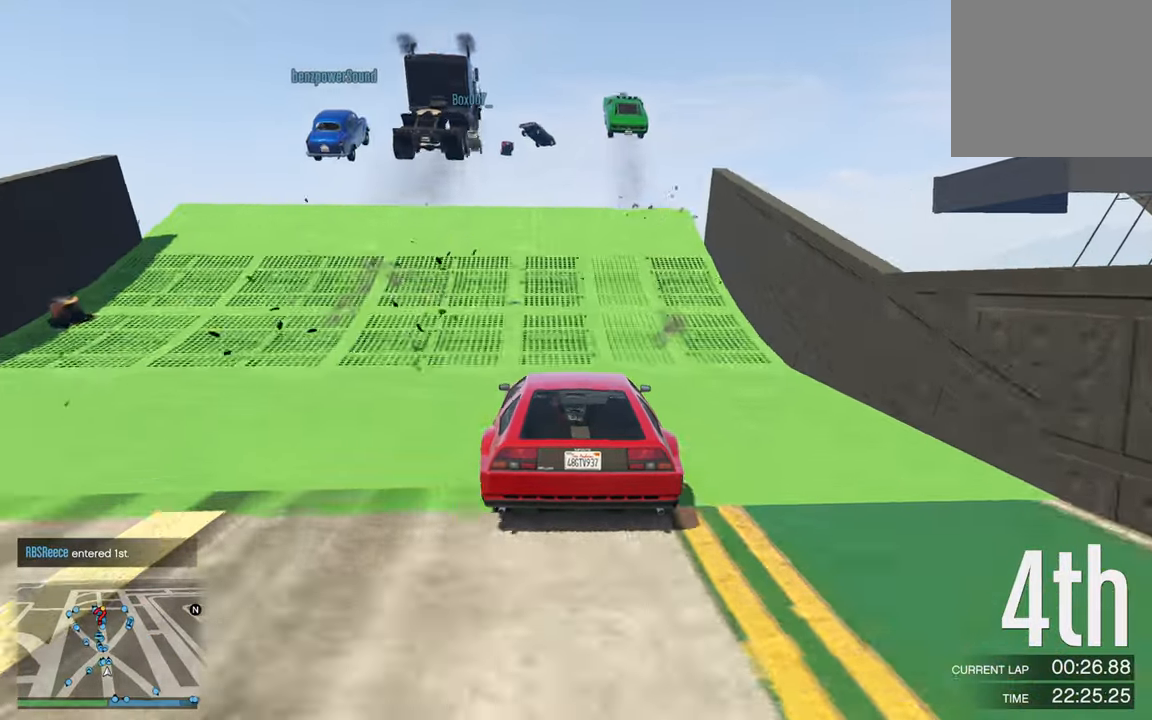
{"buttons": ["R2"], "left_stick": "right", "right_stick": "center", "events": [[433, "left_stick", "right"]]}
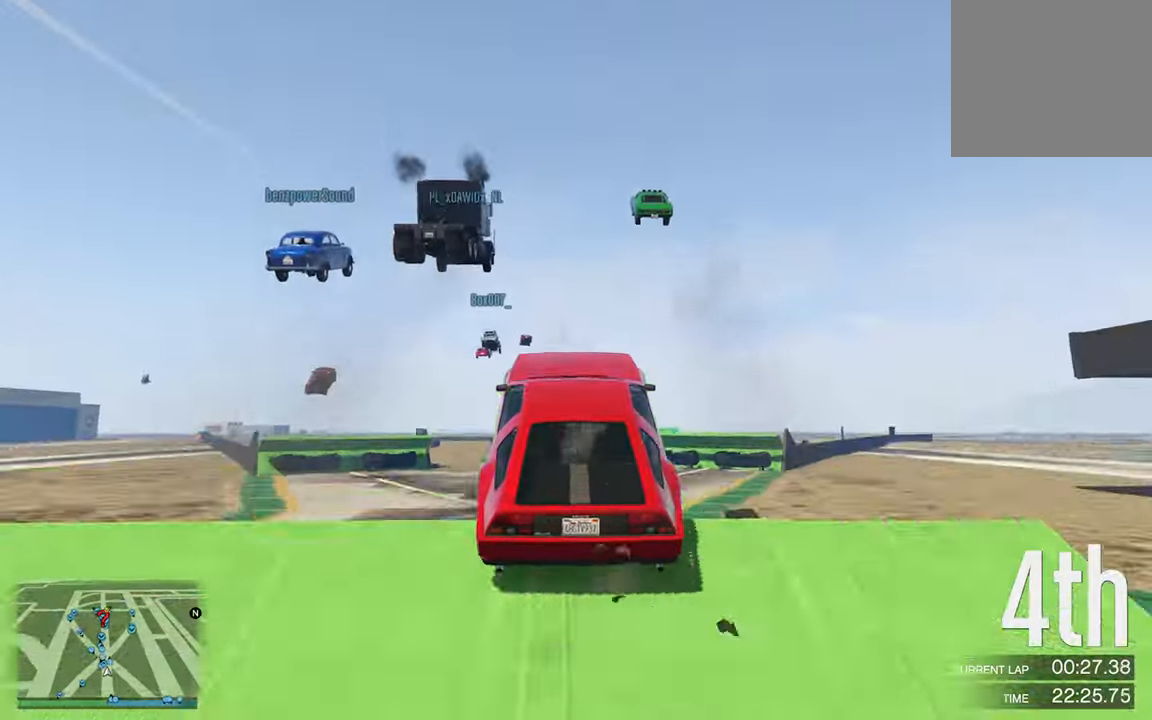
{"buttons": ["R2"], "left_stick": "center", "right_stick": "center", "events": [[33, "left_stick", "center"], [267, "left_stick", "right"], [483, "left_stick", "center"]]}
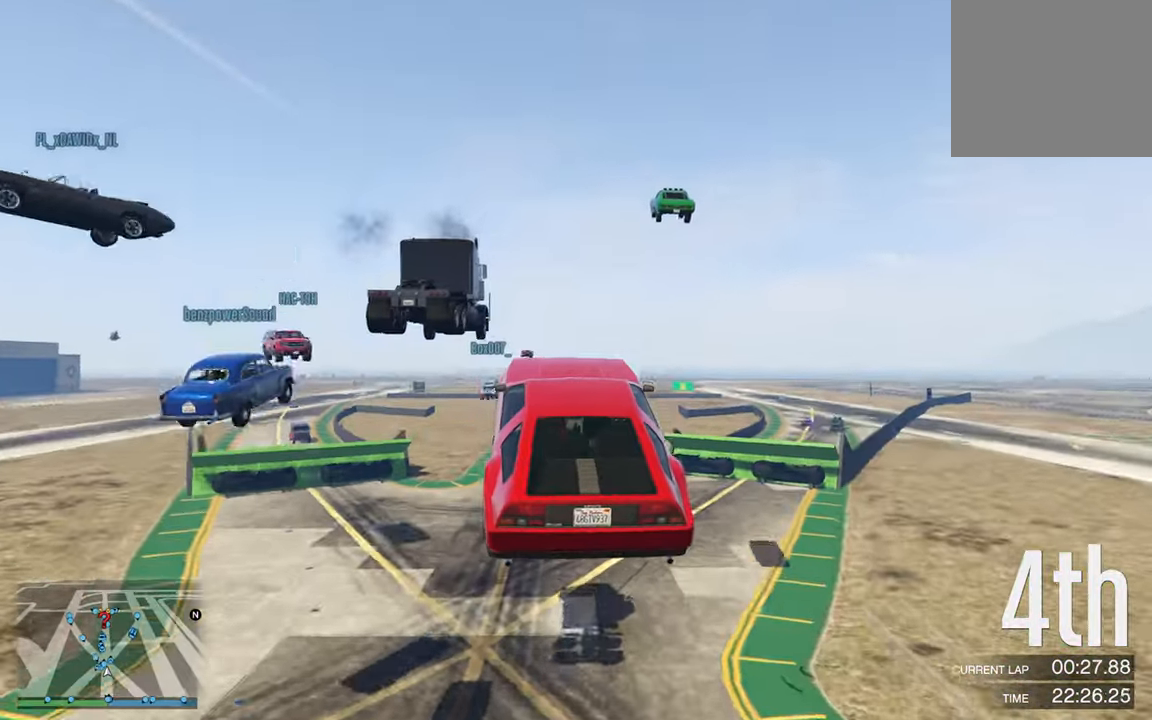
{"buttons": ["R2"], "left_stick": "center", "right_stick": "center", "events": []}
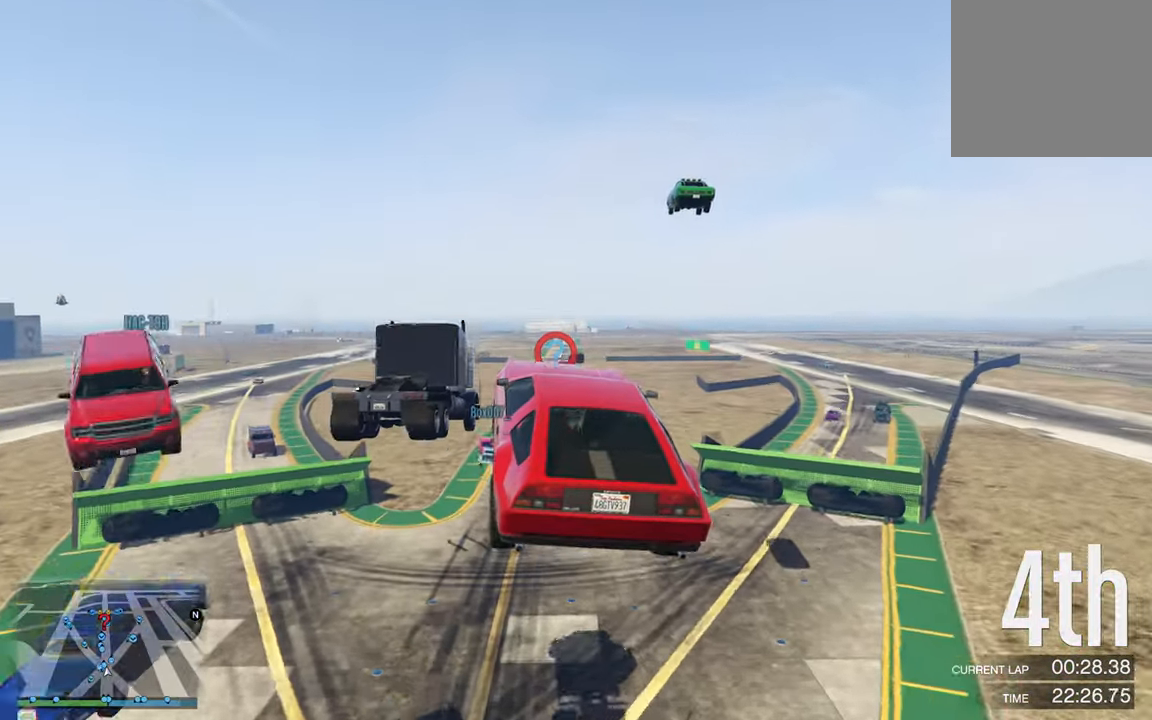
{"buttons": ["R2"], "left_stick": "center", "right_stick": "center", "events": []}
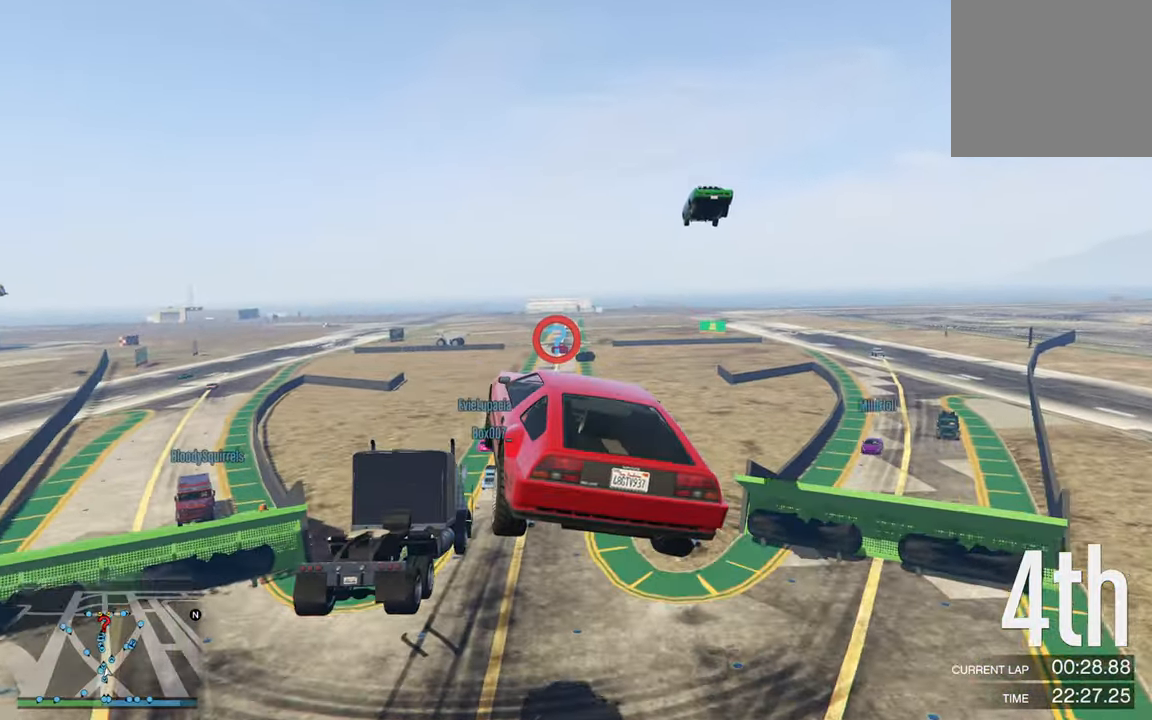
{"buttons": [], "left_stick": "center", "right_stick": "center", "events": [[283, "left_stick", "down-left"], [300, "R2", "up"], [467, "left_stick", "center"]]}
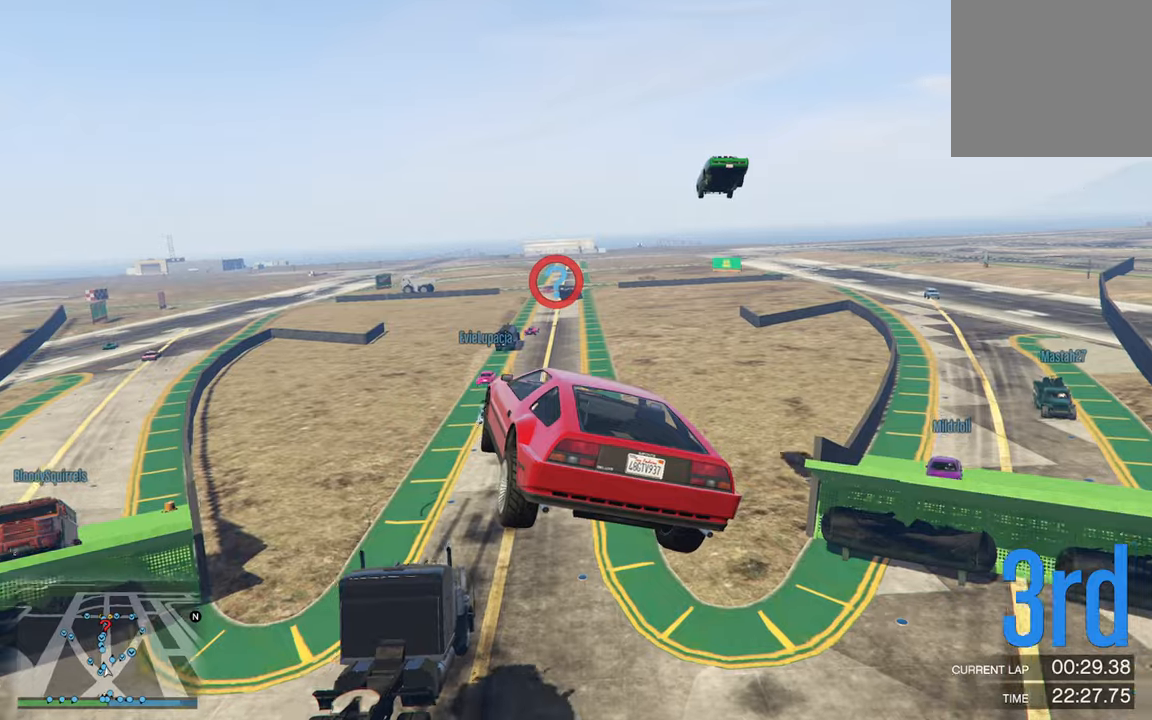
{"buttons": ["R1"], "left_stick": "down-right", "right_stick": "center", "events": [[84, "left_stick", "down-left"], [284, "left_stick", "center"], [400, "left_stick", "down-right"], [467, "R1", "down"]]}
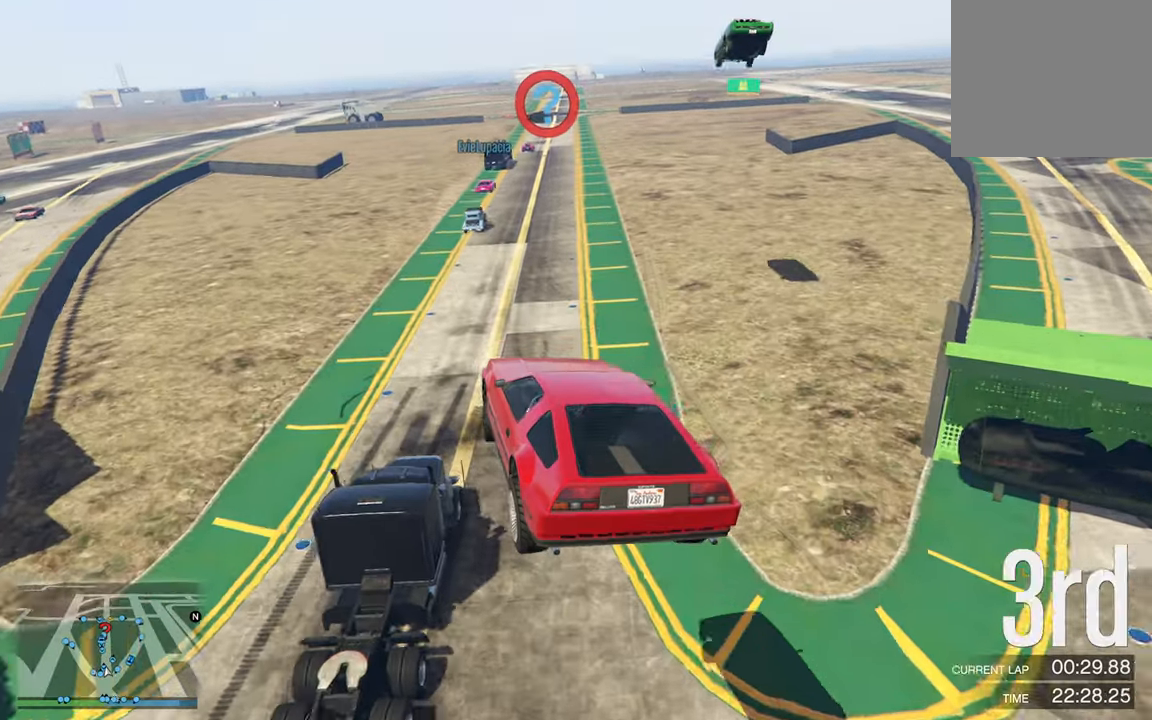
{"buttons": ["R2"], "left_stick": "center", "right_stick": "center", "events": [[217, "left_stick", "center"], [234, "R1", "up"], [334, "R2", "down"]]}
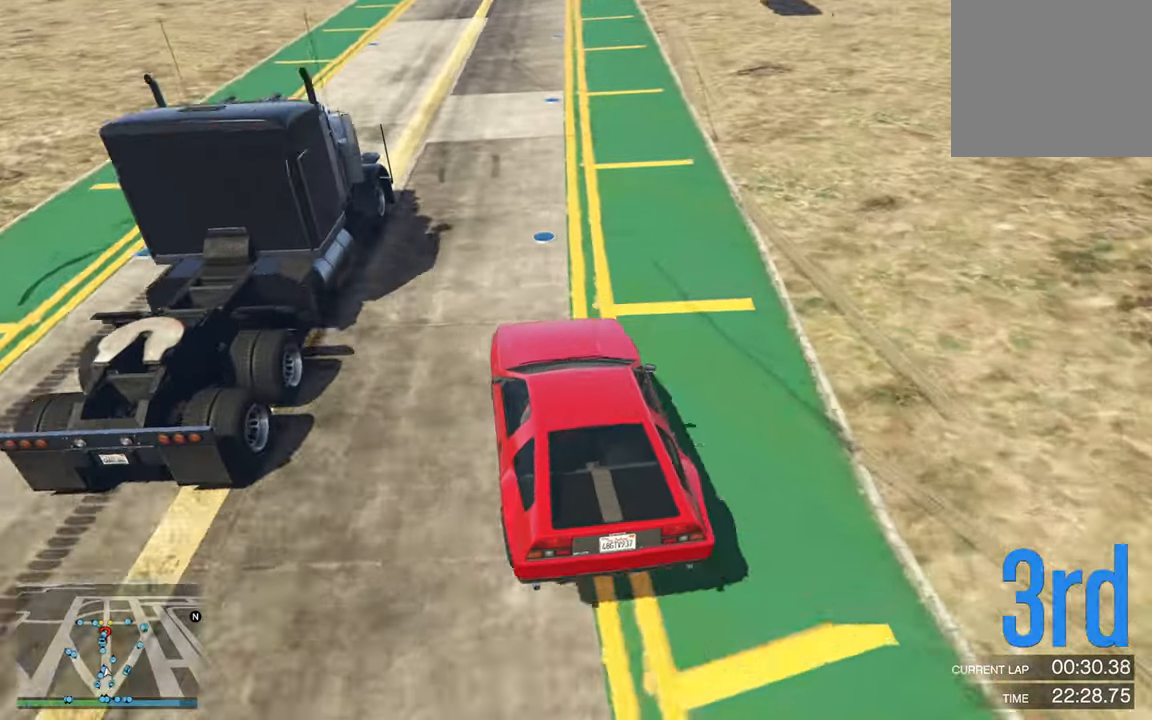
{"buttons": ["R2"], "left_stick": "center", "right_stick": "center", "events": [[350, "left_stick", "down-right"], [400, "left_stick", "center"]]}
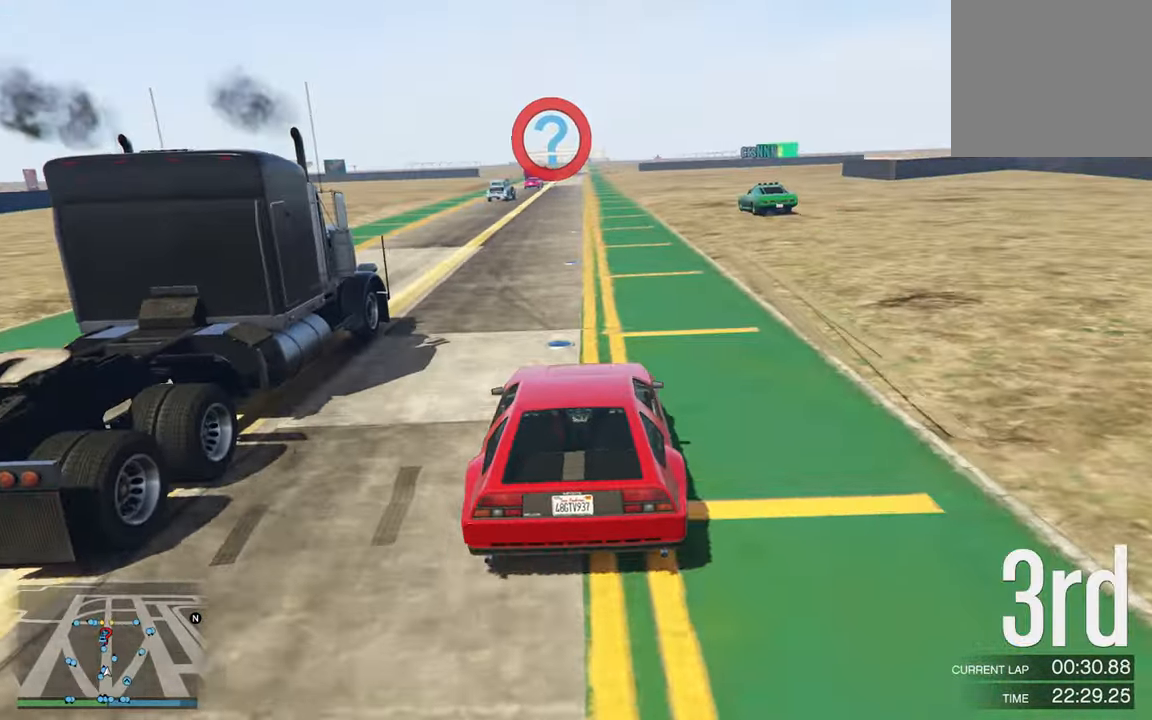
{"buttons": ["R2"], "left_stick": "center", "right_stick": "center", "events": []}
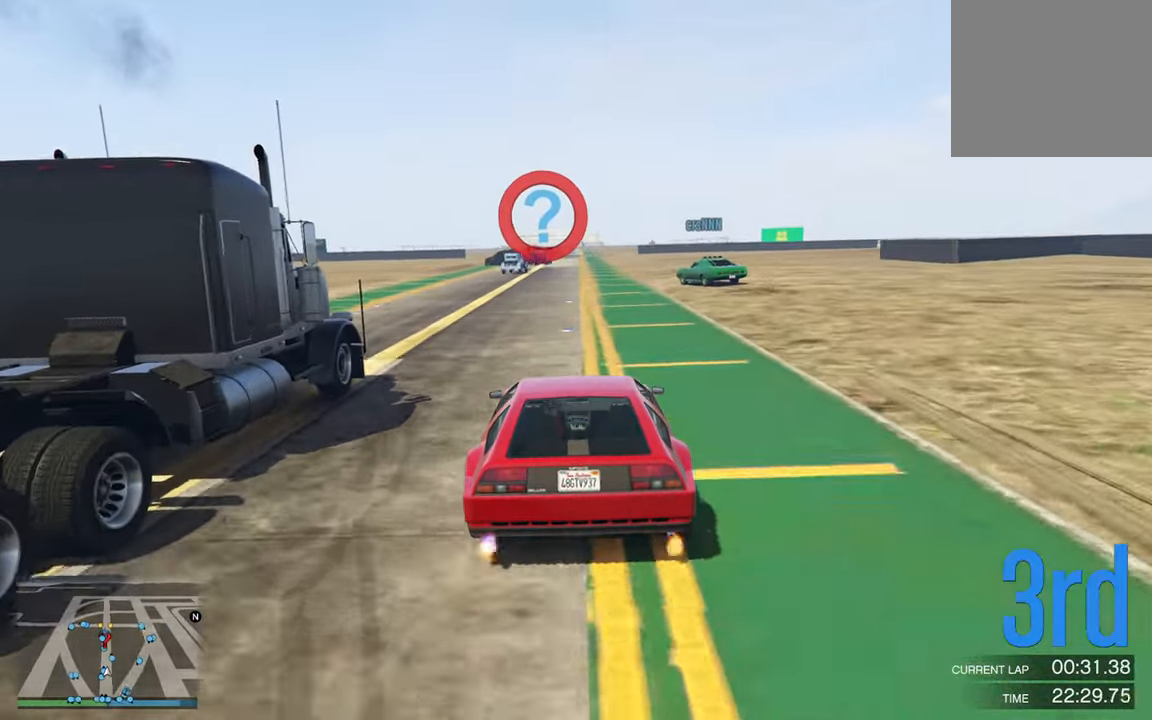
{"buttons": ["R2"], "left_stick": "center", "right_stick": "center", "events": []}
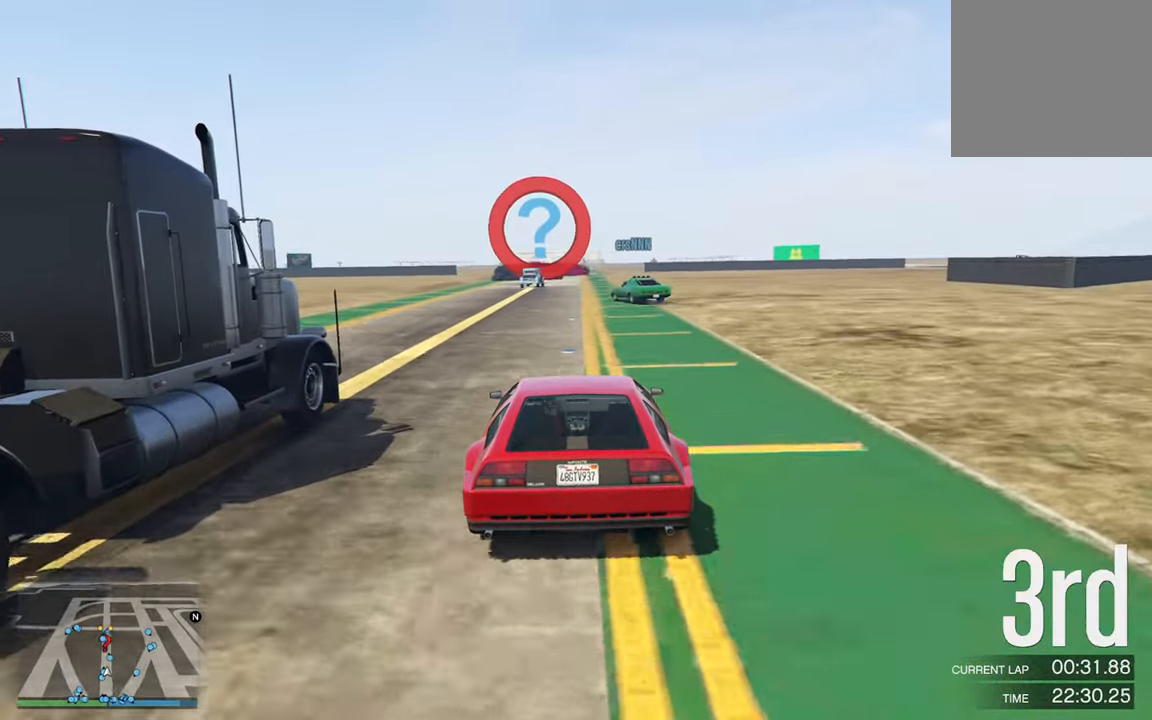
{"buttons": ["R2"], "left_stick": "center", "right_stick": "center", "events": []}